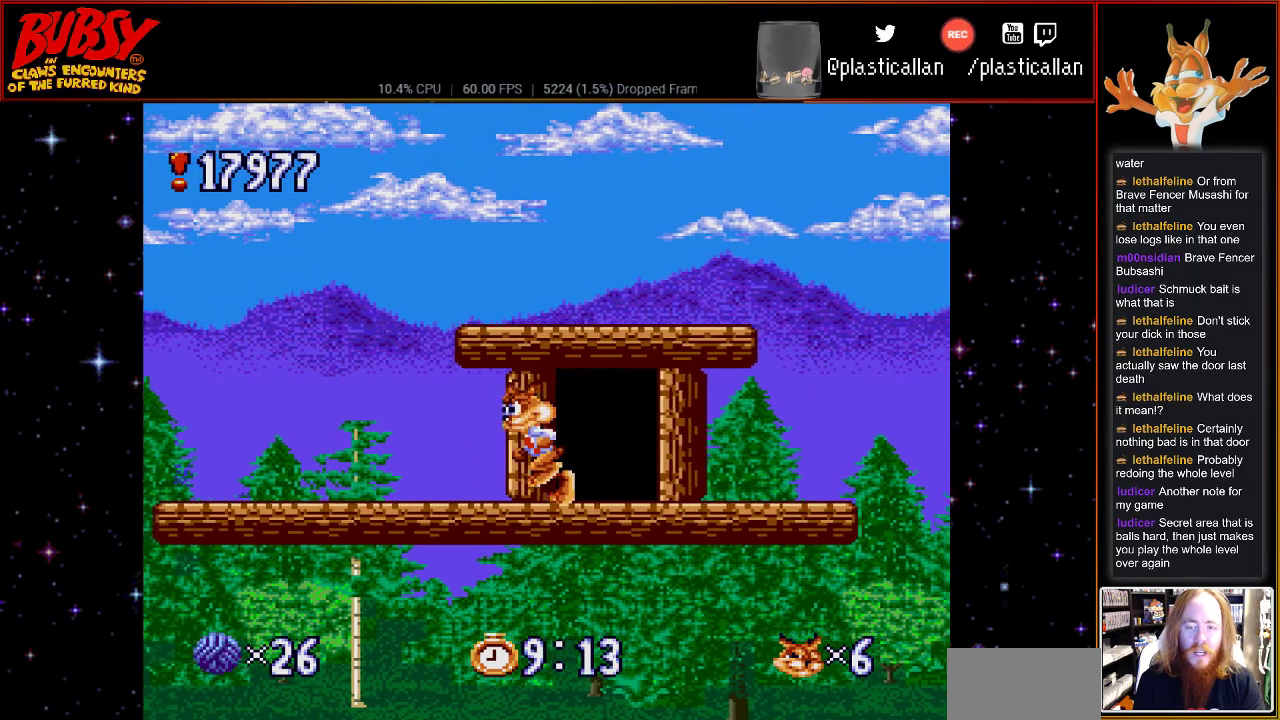
Gameplay with a controller (Nintendo layout); each line is a JSON object with the inputs held at the frame after it. "events" lists button and stick changes between this image and that frame as [ms after this image, input, new state], when the widget could be followed in between. Not read: L1 L3 R1 R3.
{"buttons": ["DPAD_LEFT"], "events": []}
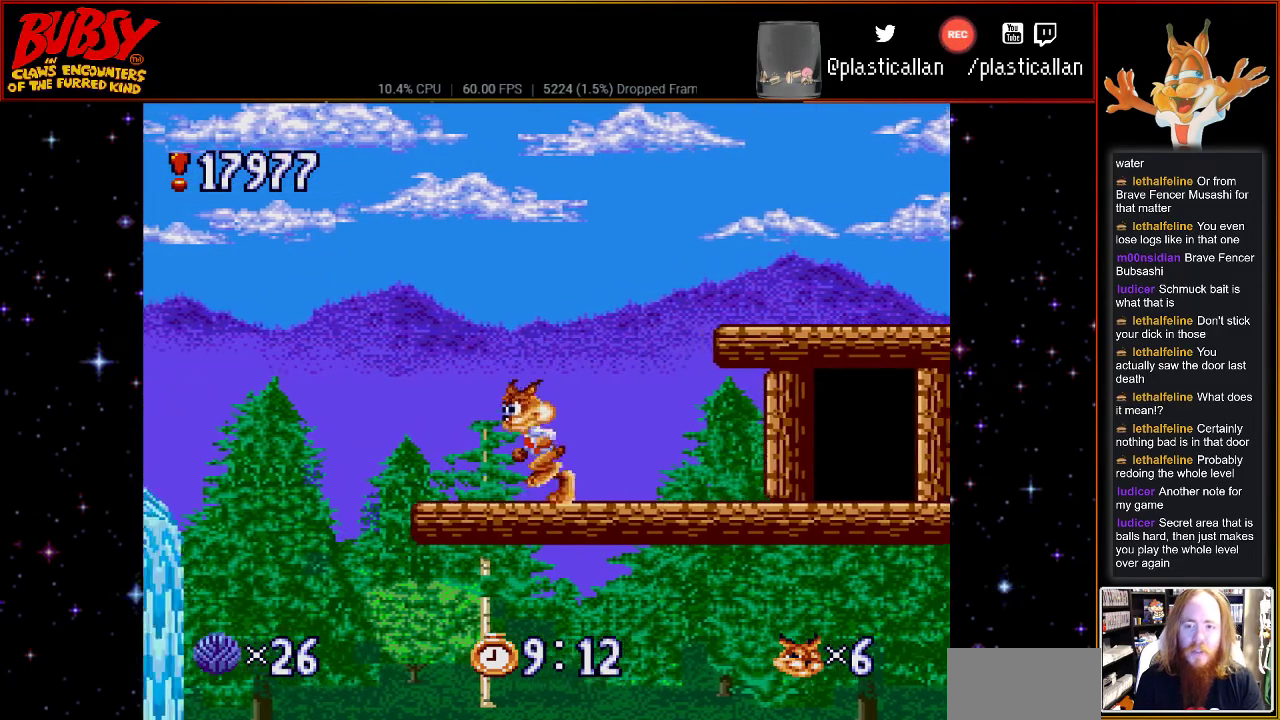
{"buttons": ["B", "DPAD_RIGHT"], "events": [[67, "B", "down"], [117, "DPAD_LEFT", "up"], [250, "DPAD_RIGHT", "down"]]}
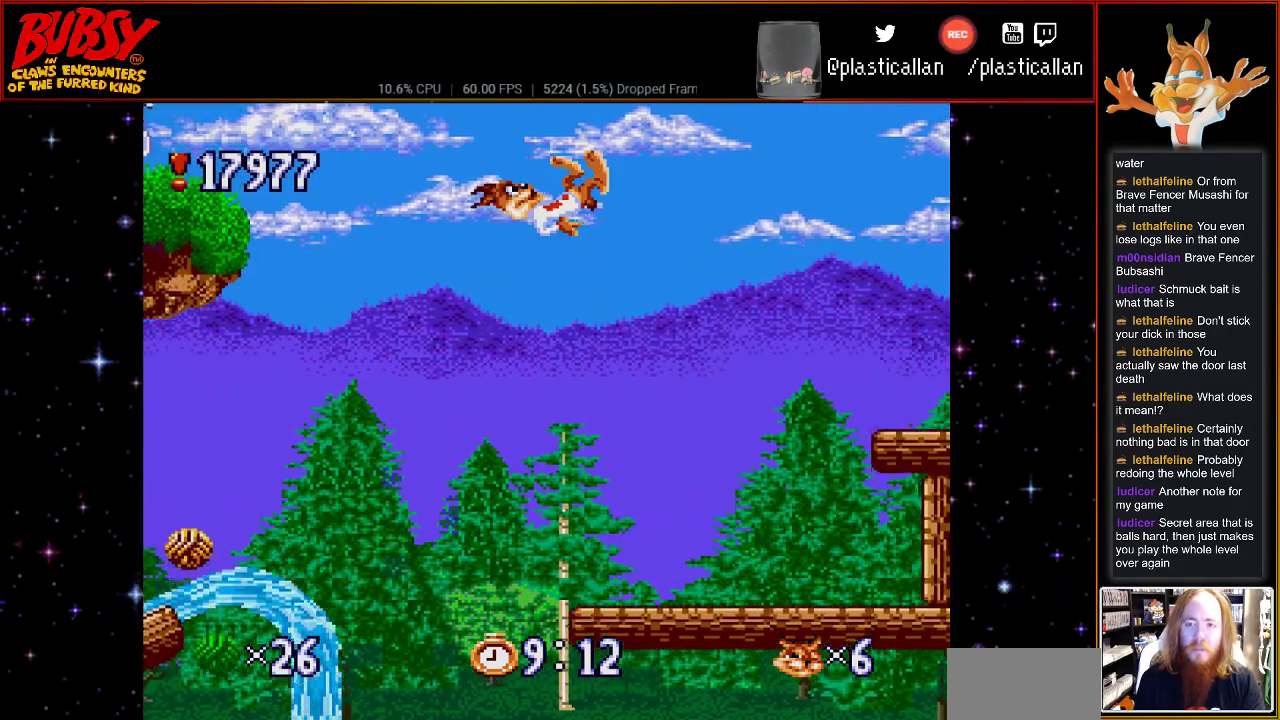
{"buttons": ["B", "Y", "DPAD_RIGHT"], "events": [[83, "Y", "down"]]}
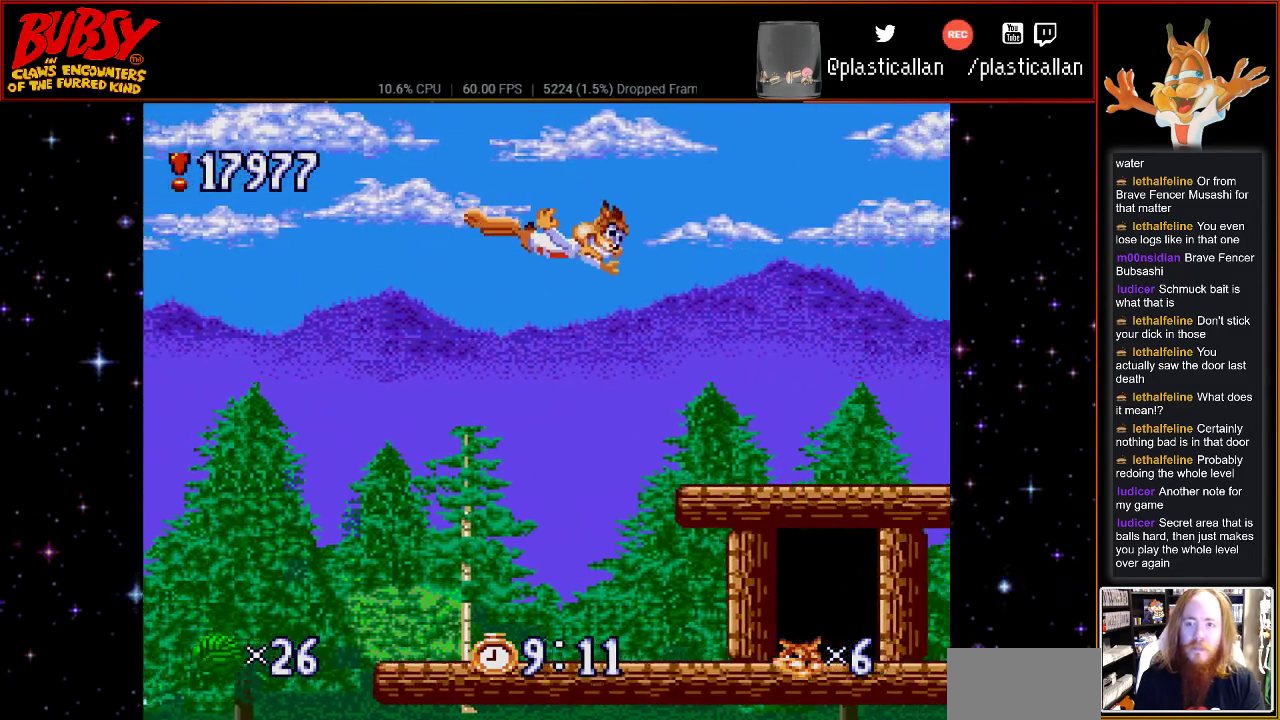
{"buttons": ["DPAD_LEFT"], "events": [[333, "DPAD_RIGHT", "up"], [367, "Y", "up"], [400, "B", "up"], [433, "DPAD_LEFT", "down"]]}
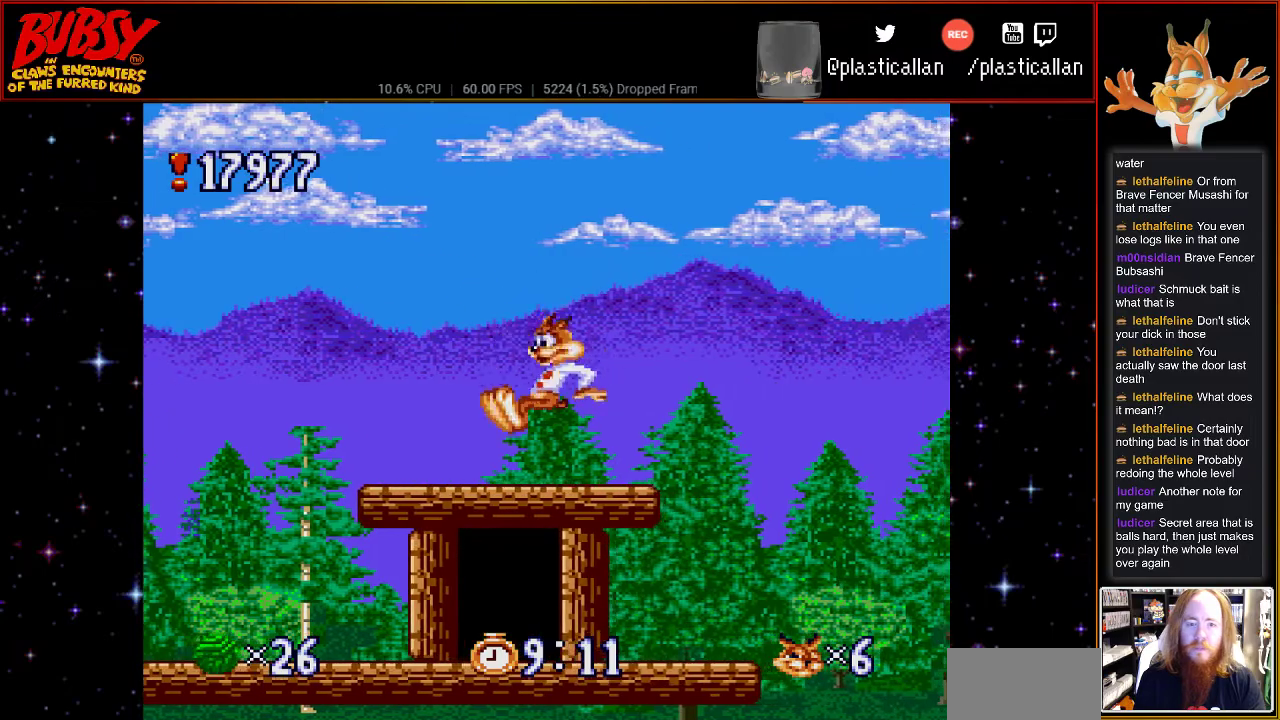
{"buttons": ["DPAD_RIGHT"], "events": [[67, "DPAD_LEFT", "up"], [467, "DPAD_RIGHT", "down"]]}
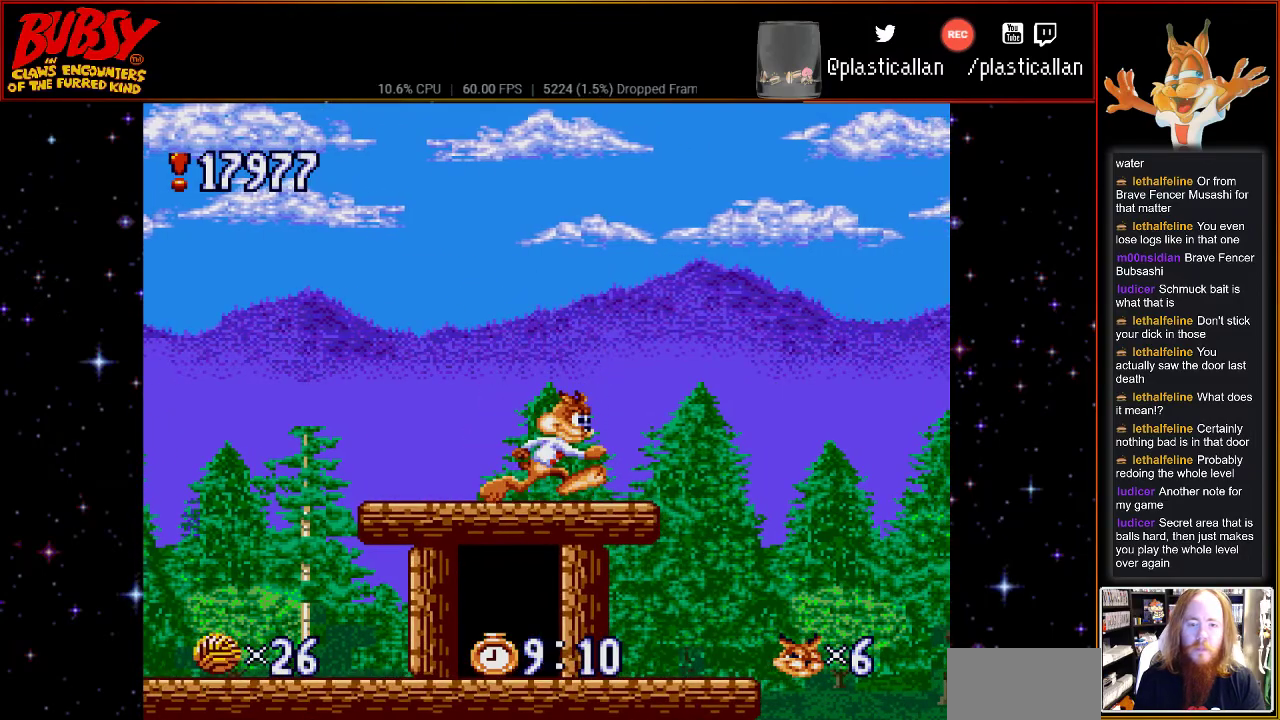
{"buttons": ["DPAD_RIGHT"], "events": [[367, "B", "down"], [433, "B", "up"]]}
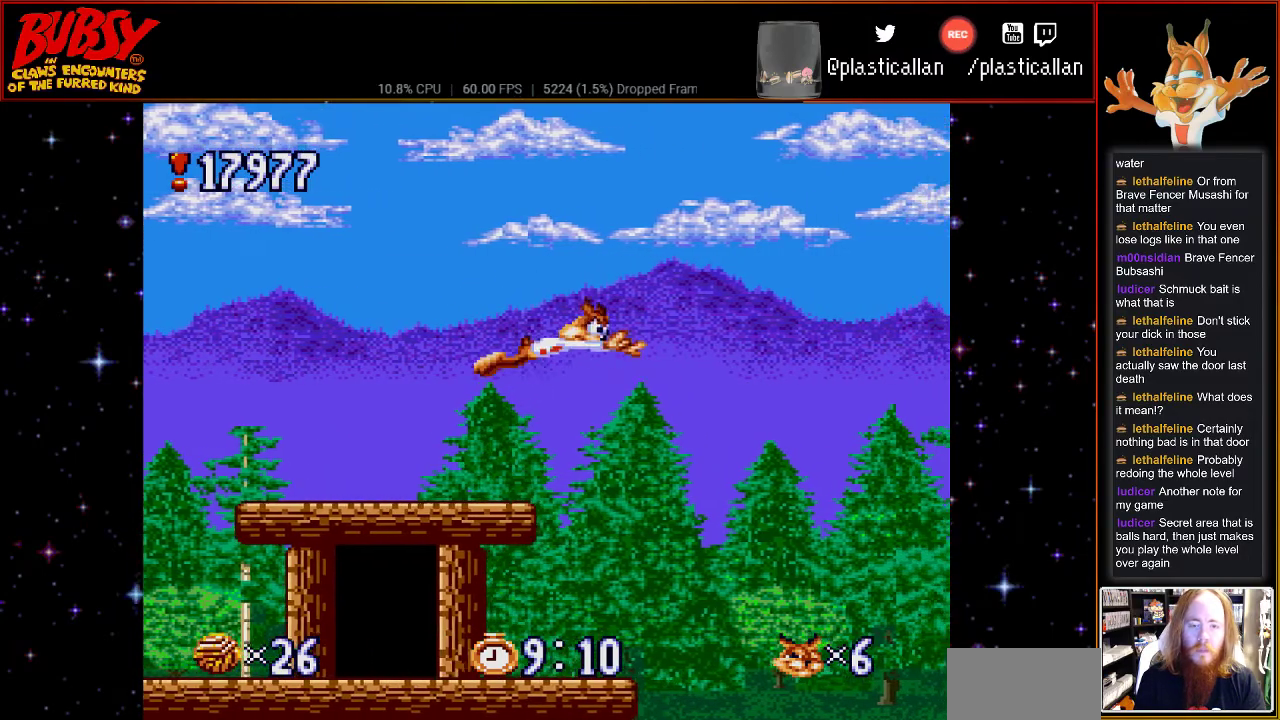
{"buttons": ["DPAD_UP", "DPAD_LEFT"], "events": [[50, "DPAD_RIGHT", "up"], [100, "B", "down"], [183, "B", "up"], [217, "DPAD_LEFT", "down"], [500, "DPAD_UP", "down"]]}
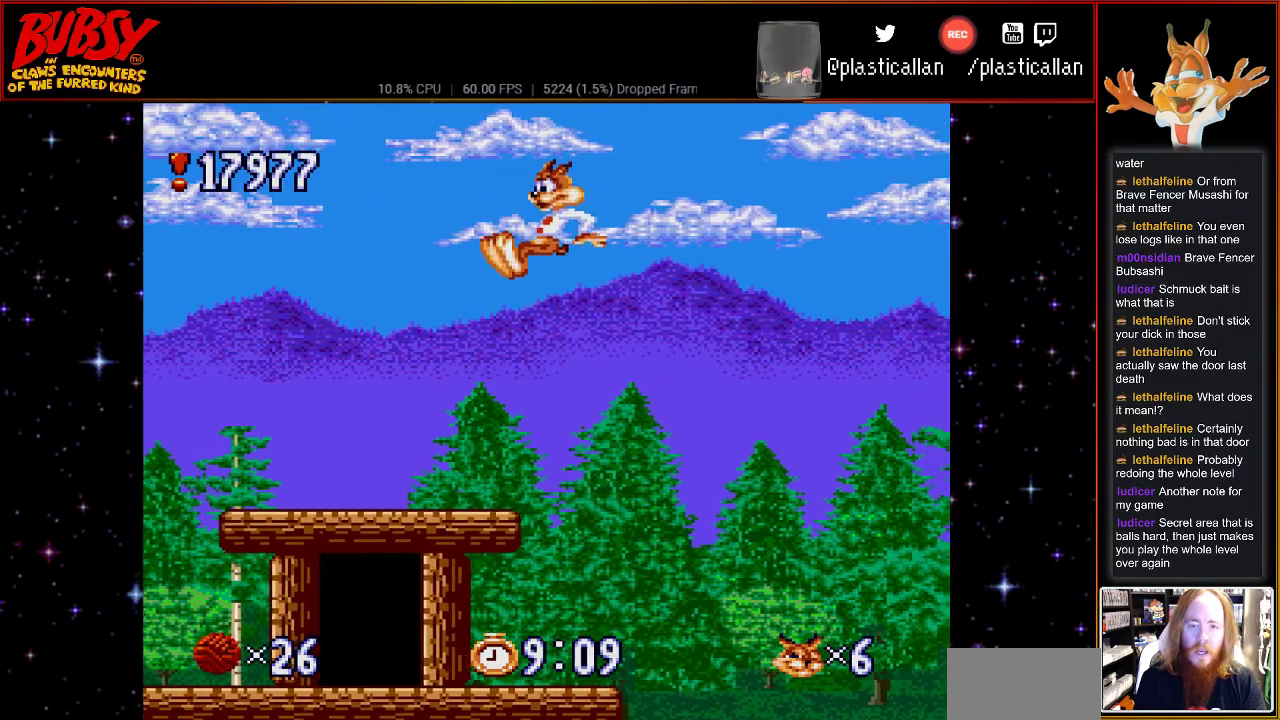
{"buttons": ["DPAD_LEFT"], "events": [[217, "DPAD_UP", "up"]]}
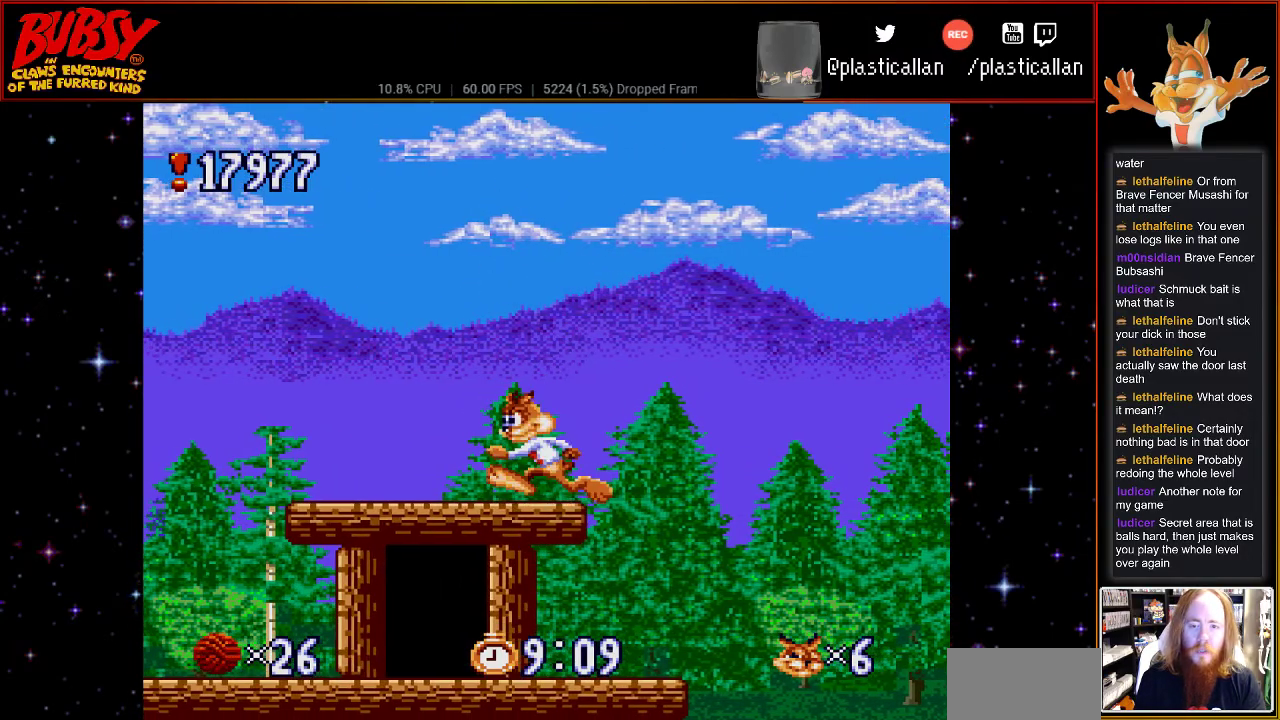
{"buttons": ["DPAD_LEFT"], "events": []}
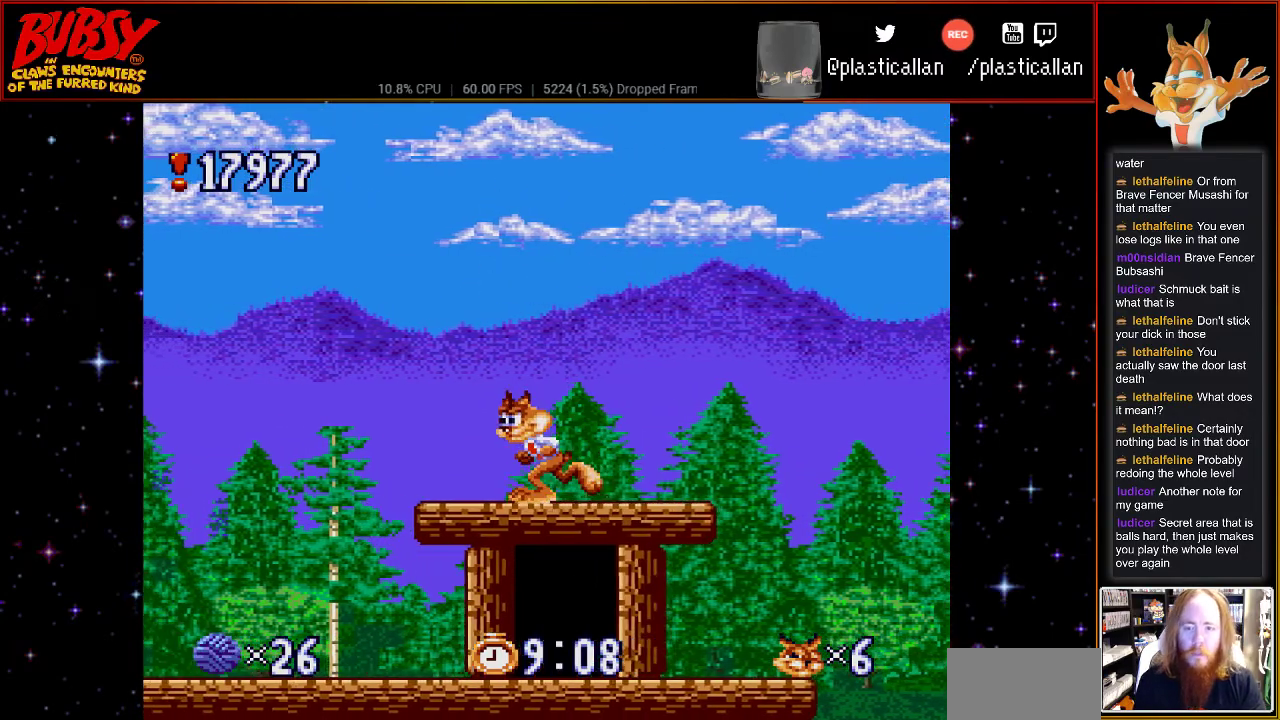
{"buttons": ["B", "DPAD_LEFT"], "events": [[250, "B", "down"], [467, "DPAD_UP", "down"], [500, "DPAD_UP", "up"]]}
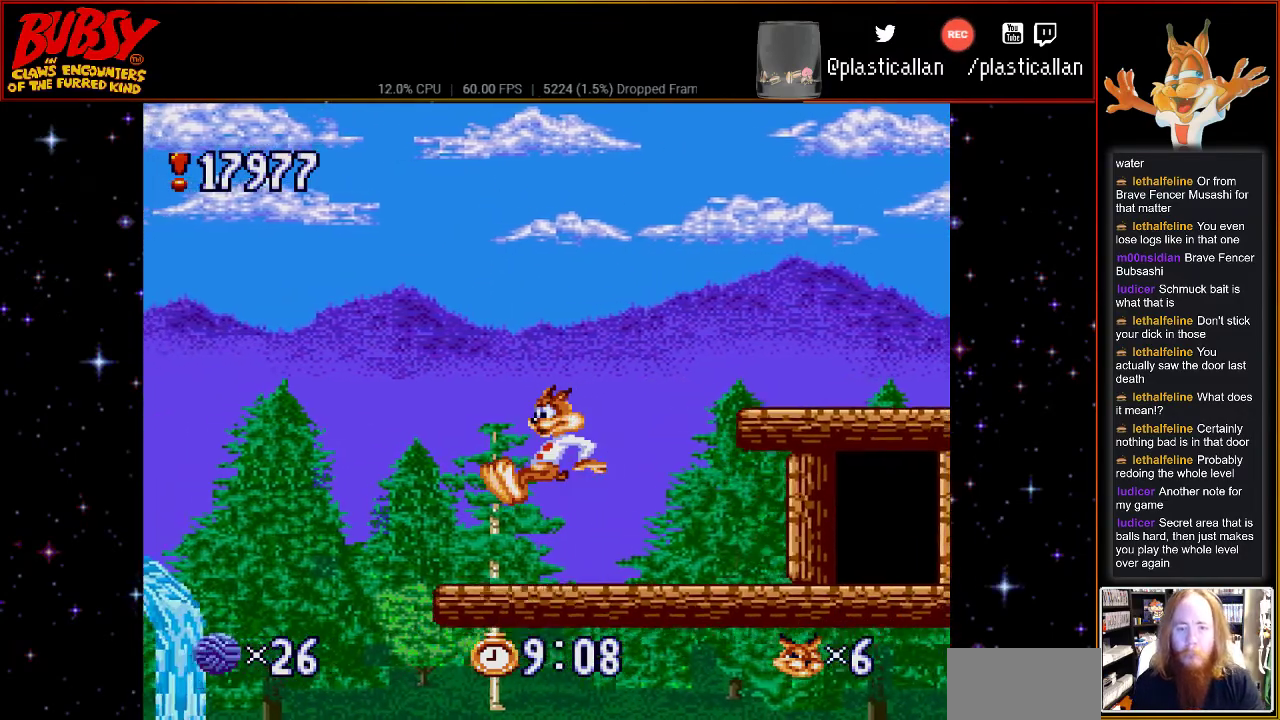
{"buttons": ["B", "DPAD_RIGHT"], "events": [[150, "B", "up"], [150, "DPAD_LEFT", "up"], [150, "DPAD_RIGHT", "down"], [250, "B", "down"]]}
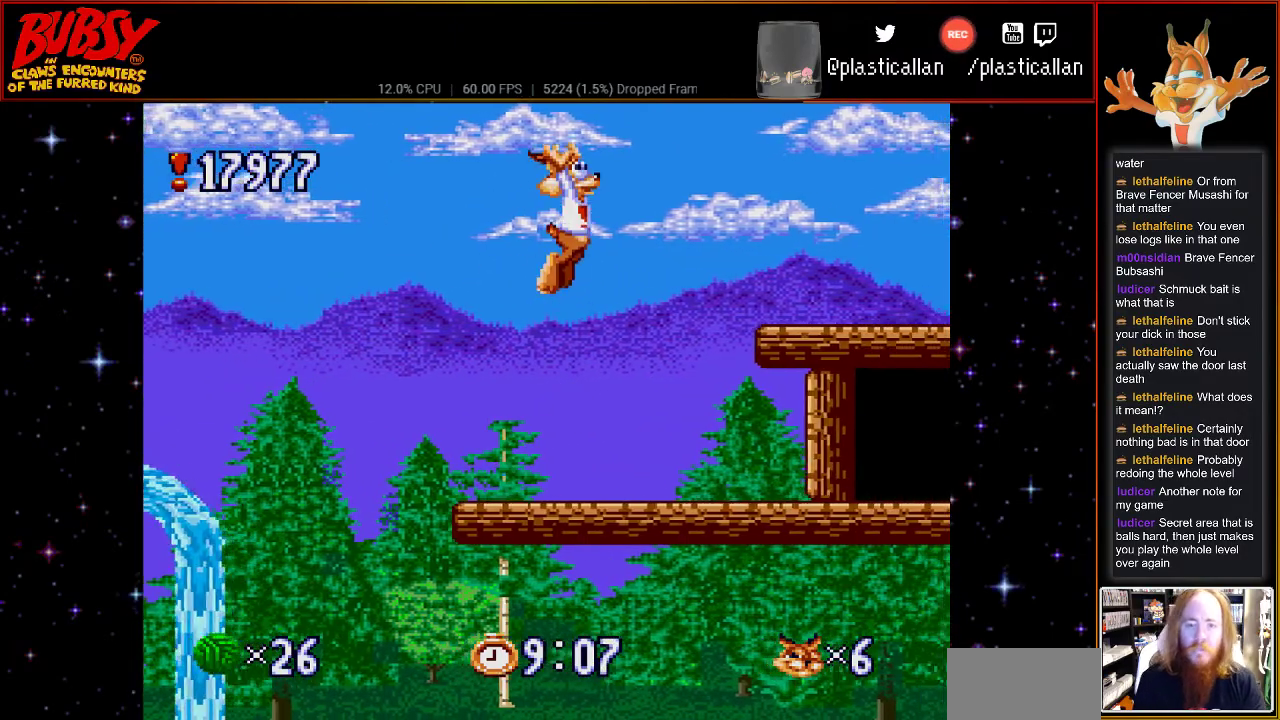
{"buttons": ["DPAD_RIGHT"], "events": [[400, "B", "up"]]}
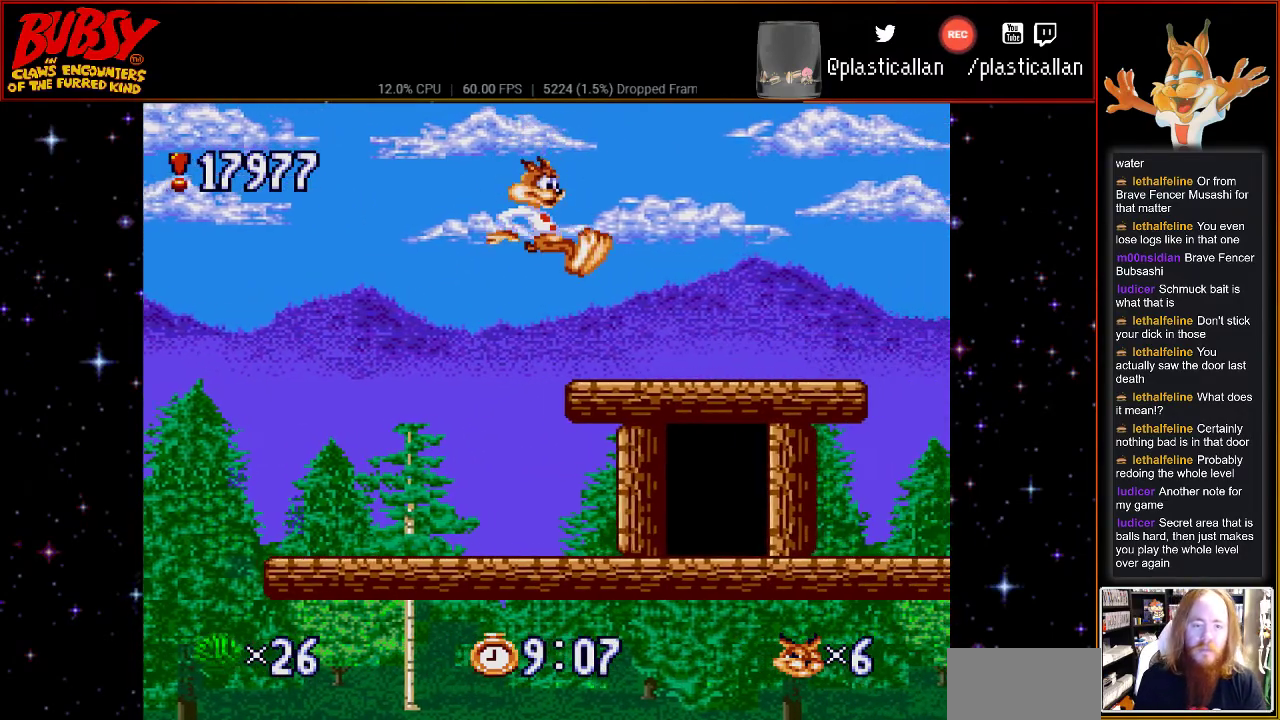
{"buttons": ["DPAD_RIGHT"], "events": []}
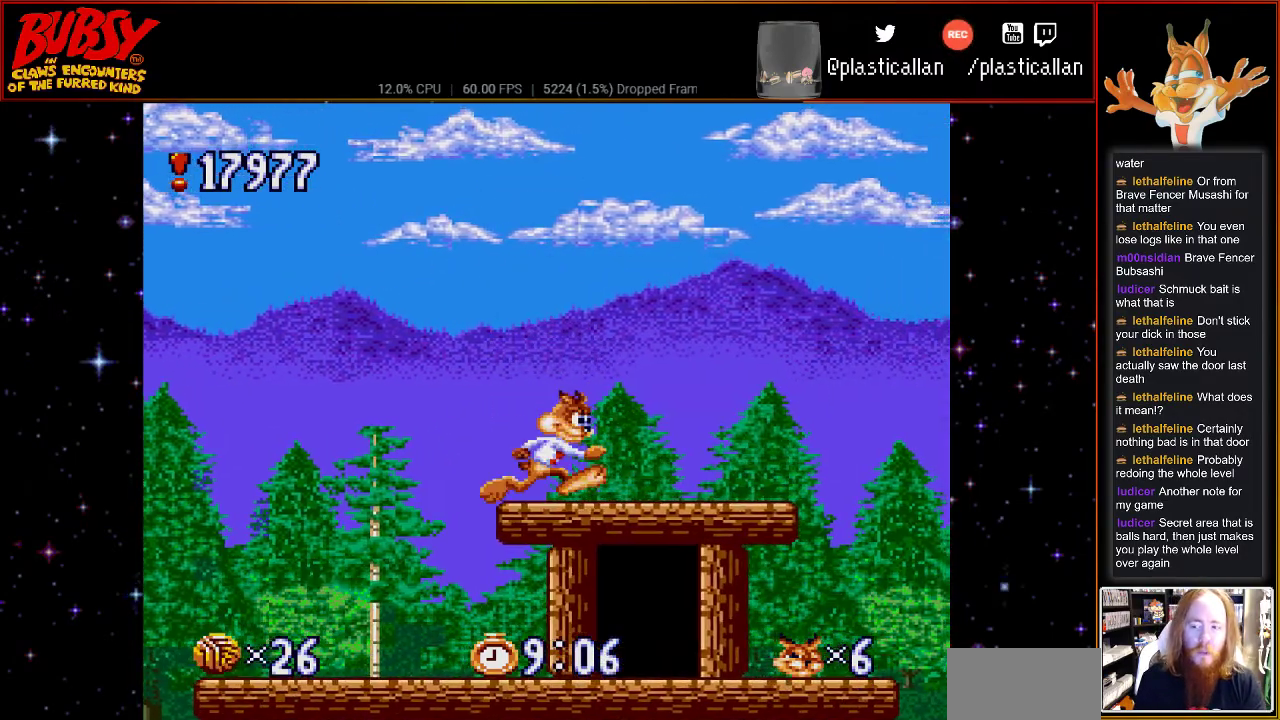
{"buttons": ["B", "DPAD_RIGHT"], "events": [[467, "B", "down"]]}
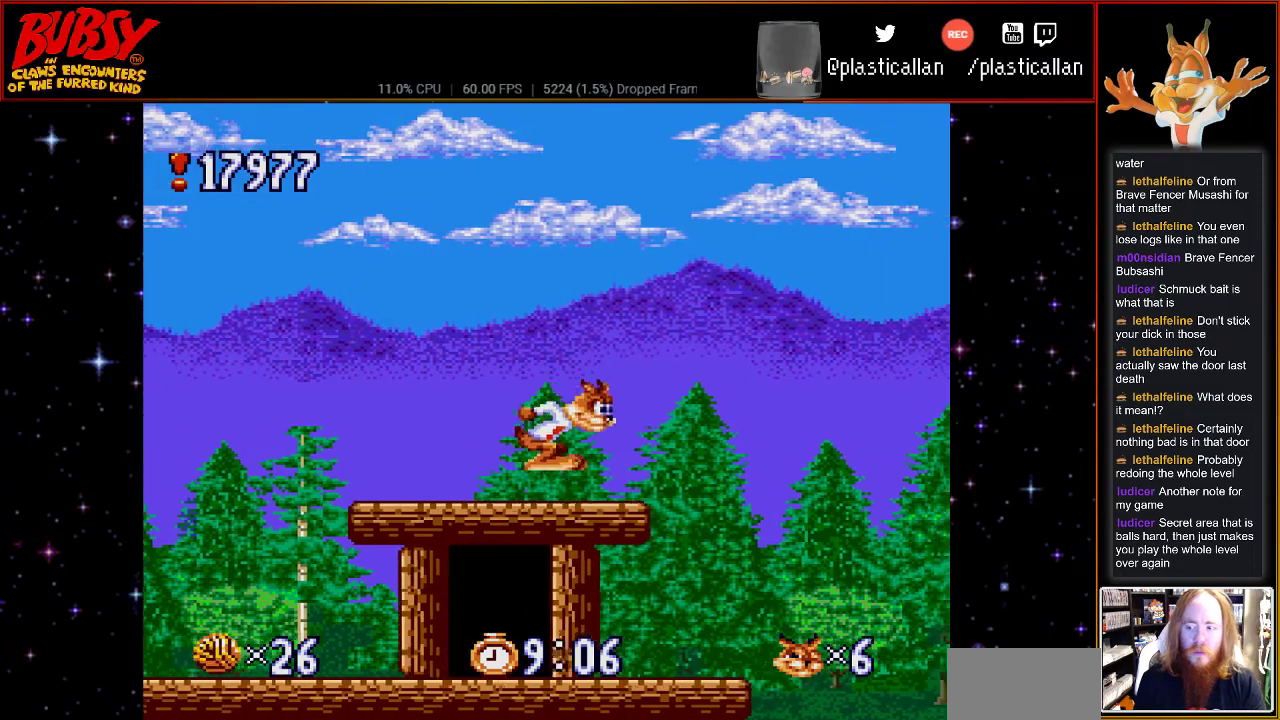
{"buttons": ["B", "DPAD_LEFT"], "events": [[400, "DPAD_RIGHT", "up"], [467, "DPAD_LEFT", "down"]]}
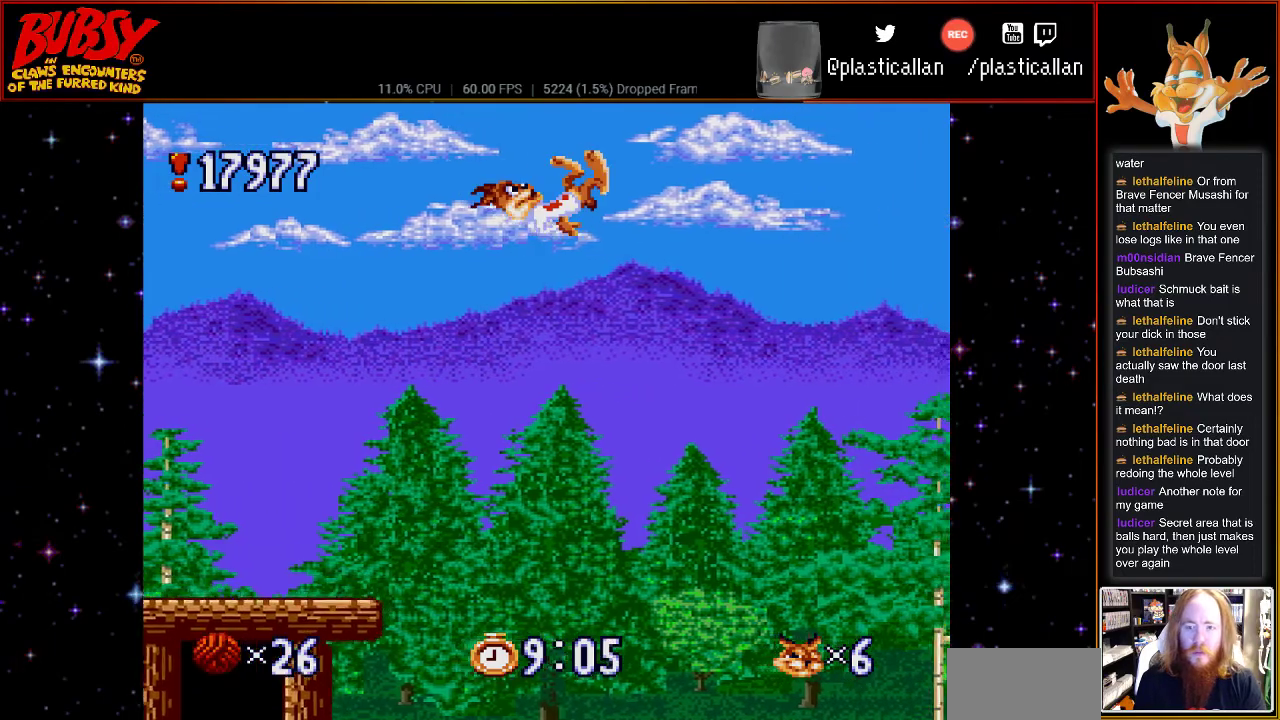
{"buttons": ["B", "Y", "DPAD_UP", "DPAD_LEFT"], "events": [[117, "DPAD_LEFT", "up"], [283, "DPAD_LEFT", "down"], [433, "DPAD_UP", "down"], [433, "Y", "down"]]}
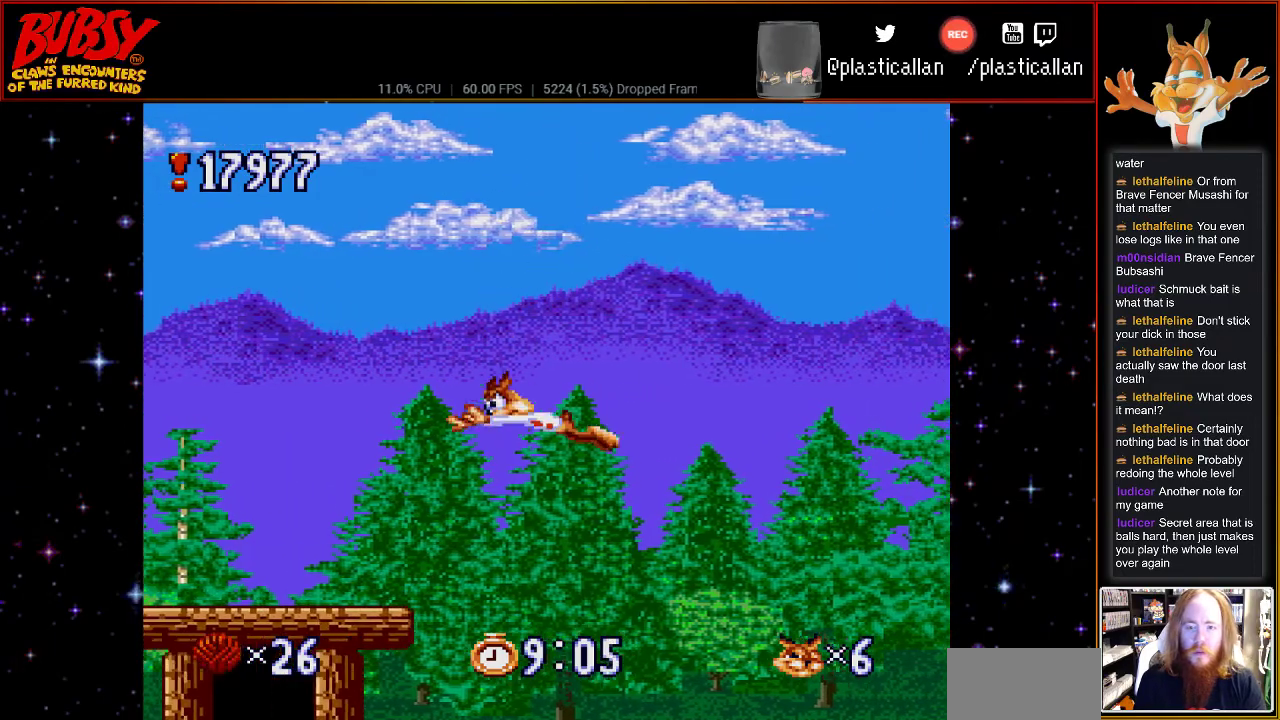
{"buttons": ["B"], "events": [[183, "Y", "up"], [283, "B", "up"], [333, "DPAD_UP", "up"], [467, "DPAD_LEFT", "up"], [500, "B", "down"]]}
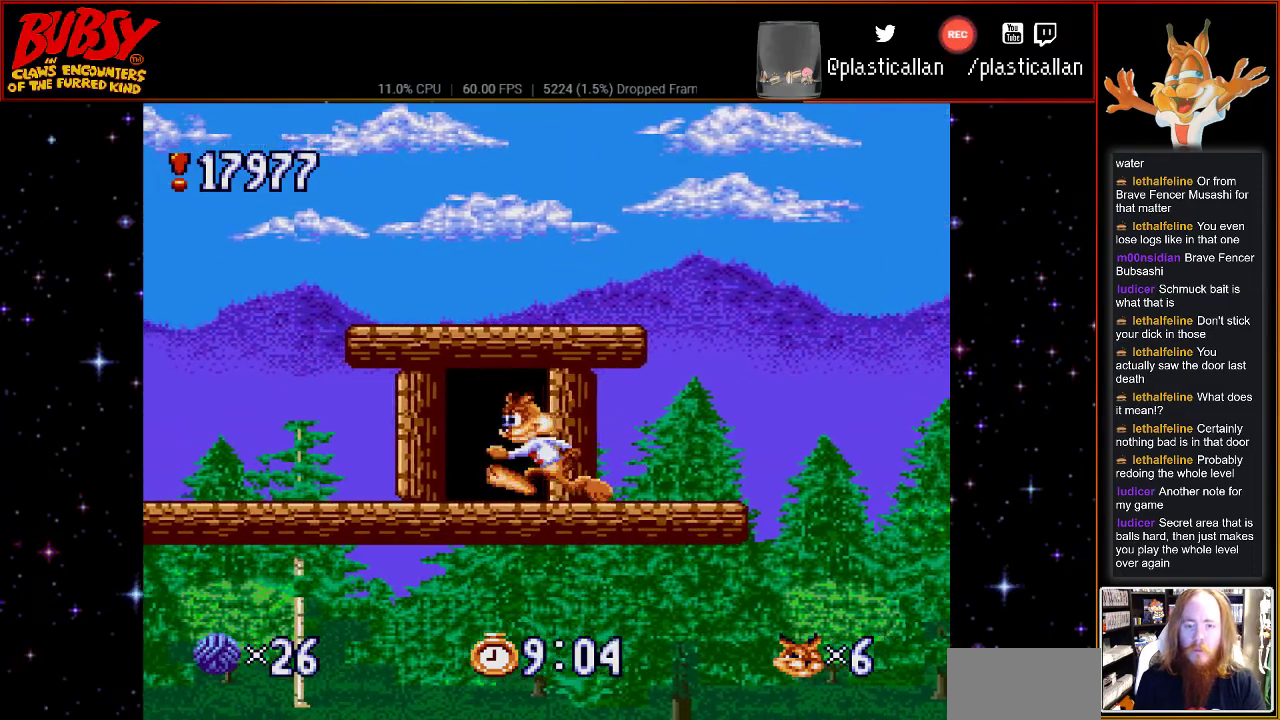
{"buttons": ["DPAD_RIGHT"], "events": [[183, "B", "up"], [250, "DPAD_RIGHT", "down"]]}
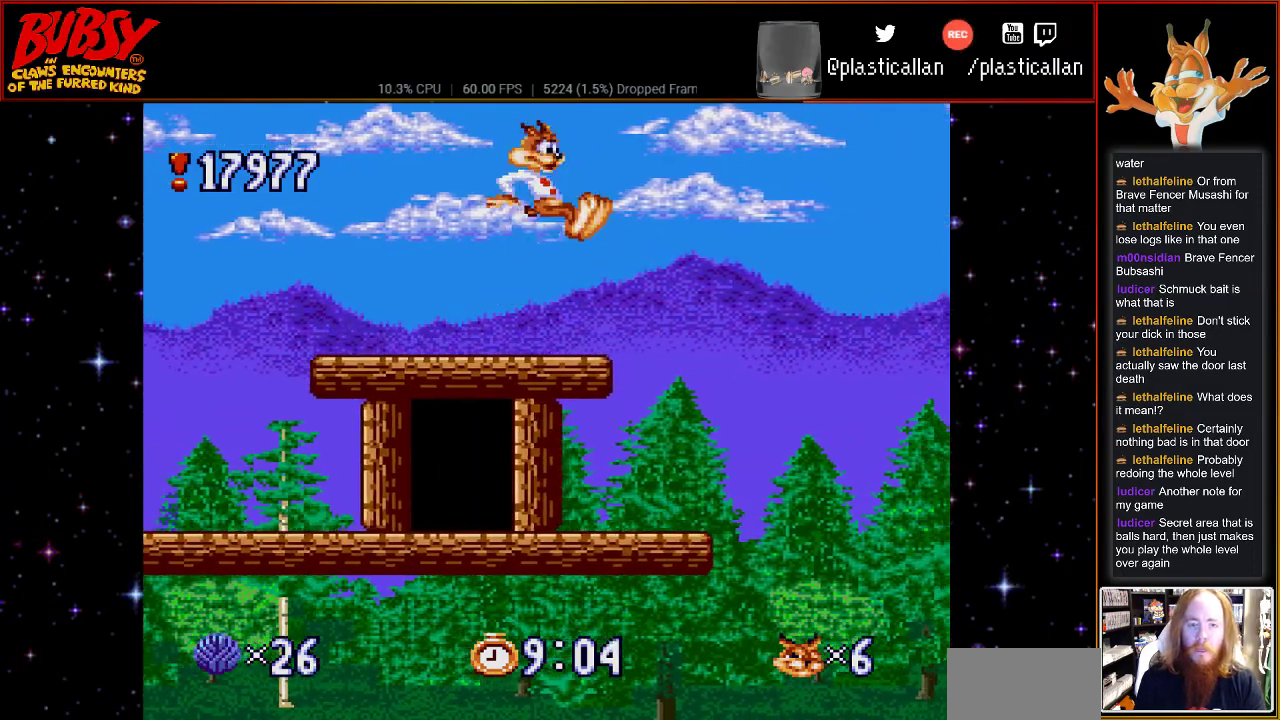
{"buttons": ["DPAD_LEFT"], "events": [[67, "DPAD_RIGHT", "up"], [183, "DPAD_LEFT", "down"]]}
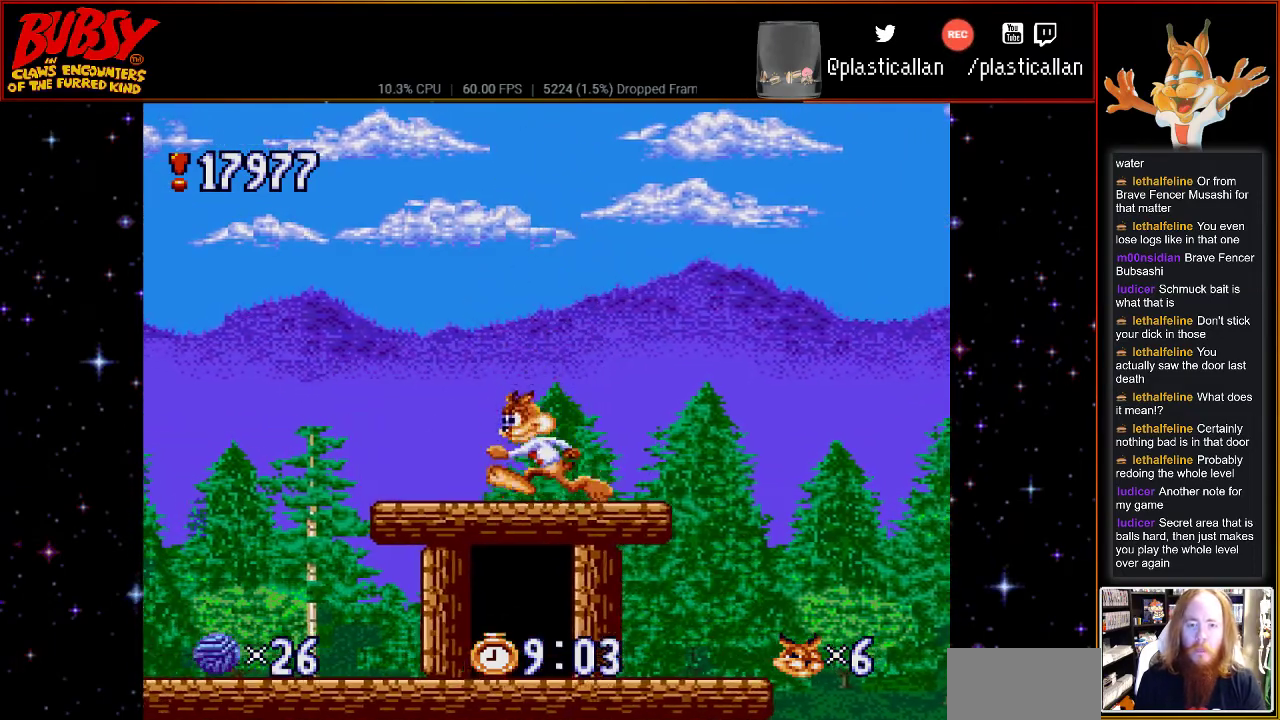
{"buttons": ["B", "DPAD_LEFT"], "events": [[433, "B", "down"]]}
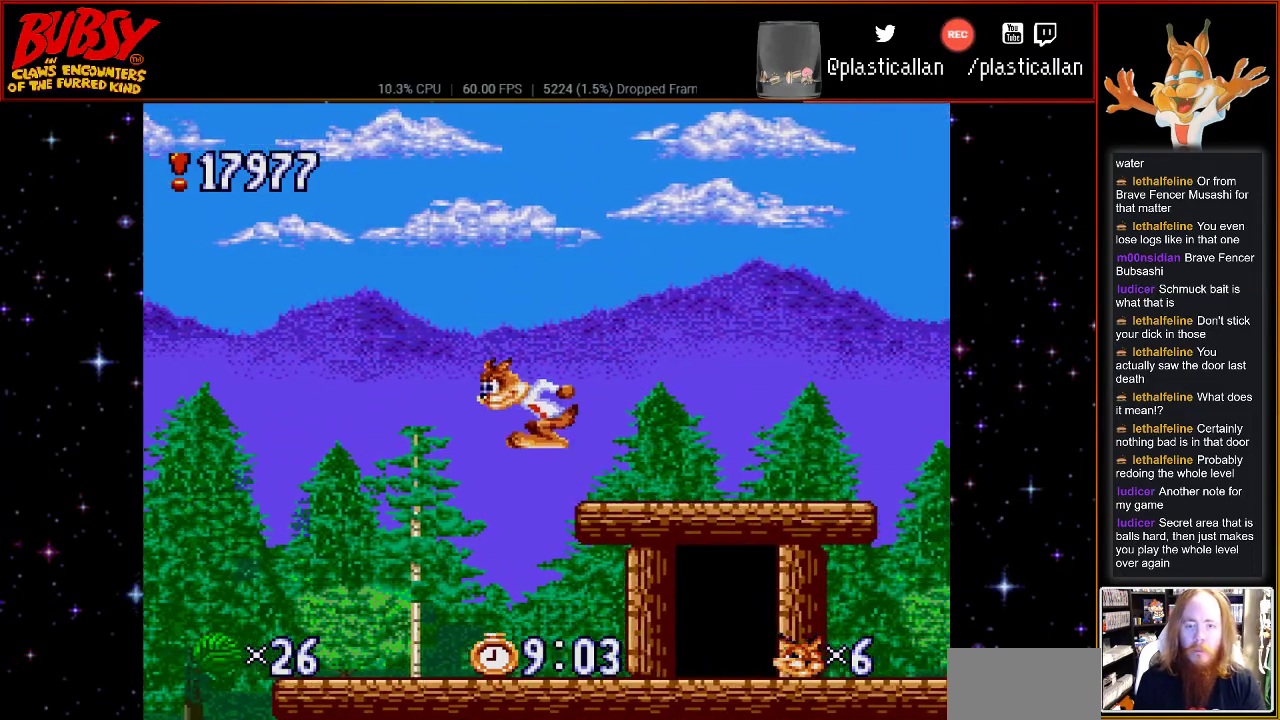
{"buttons": ["B", "DPAD_LEFT"], "events": []}
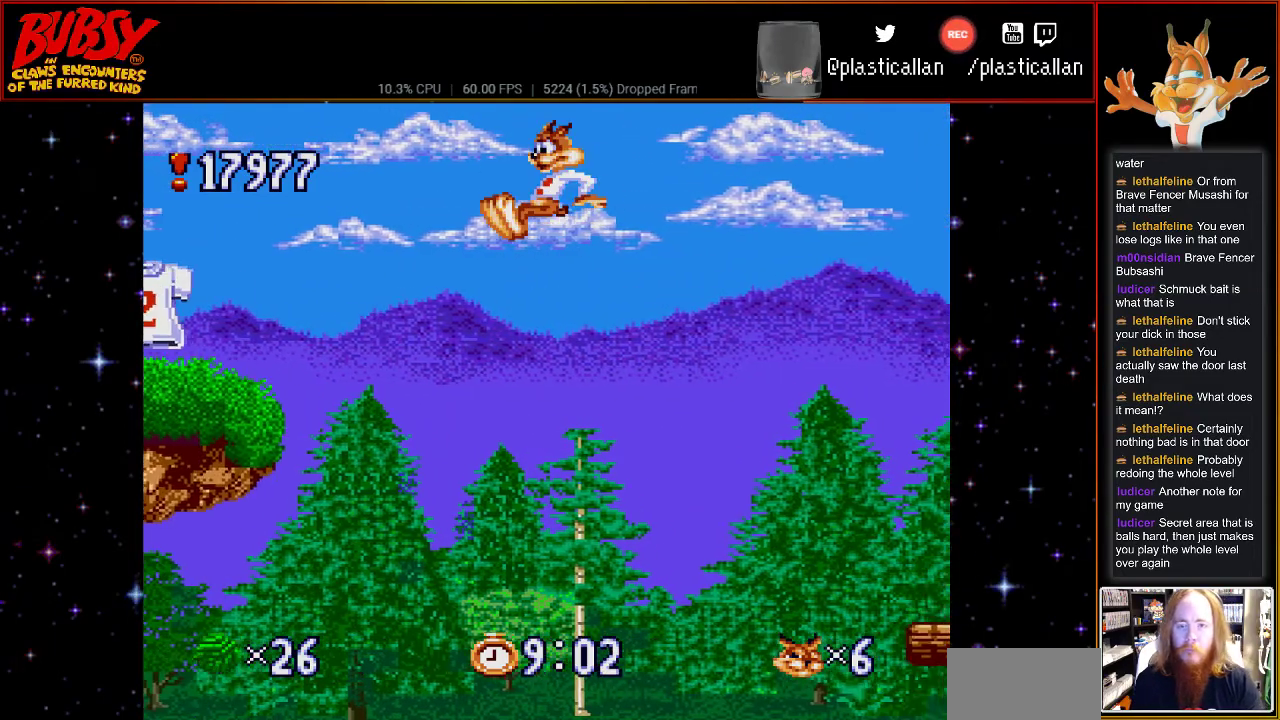
{"buttons": ["DPAD_LEFT"], "events": [[83, "Y", "down"], [467, "B", "up"], [467, "Y", "up"]]}
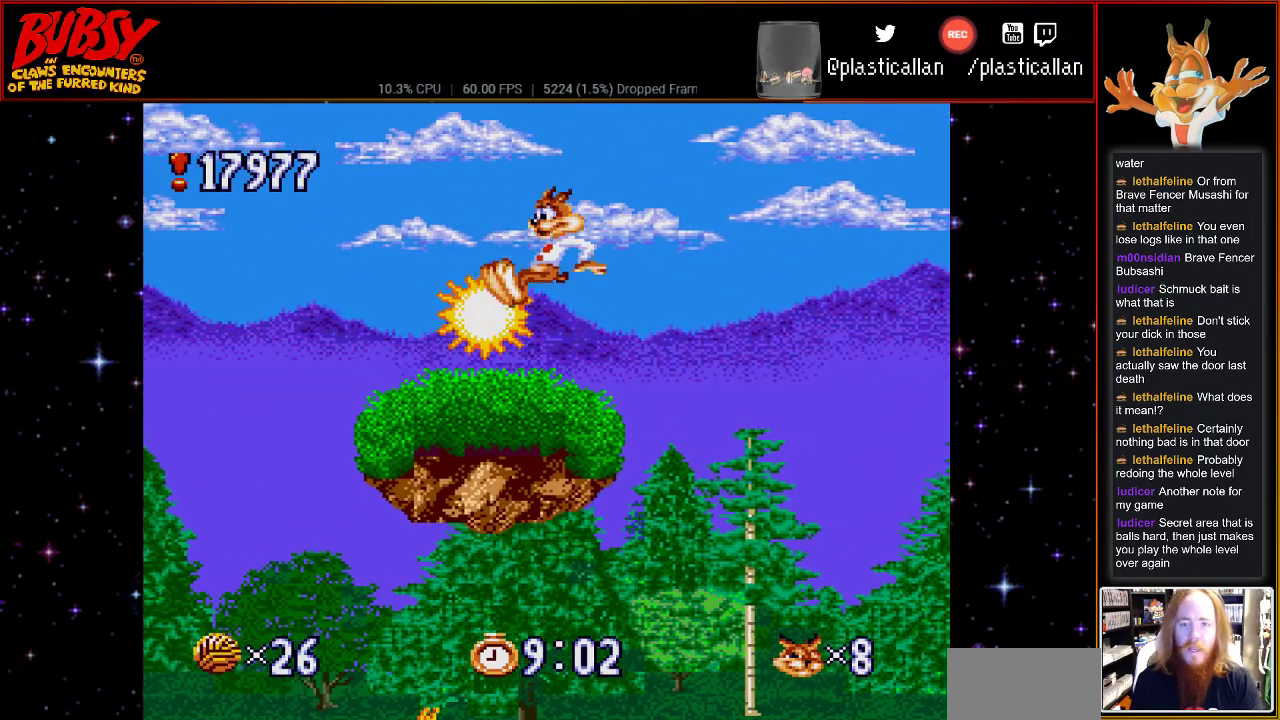
{"buttons": ["DPAD_RIGHT"], "events": [[67, "DPAD_LEFT", "up"], [250, "DPAD_RIGHT", "down"]]}
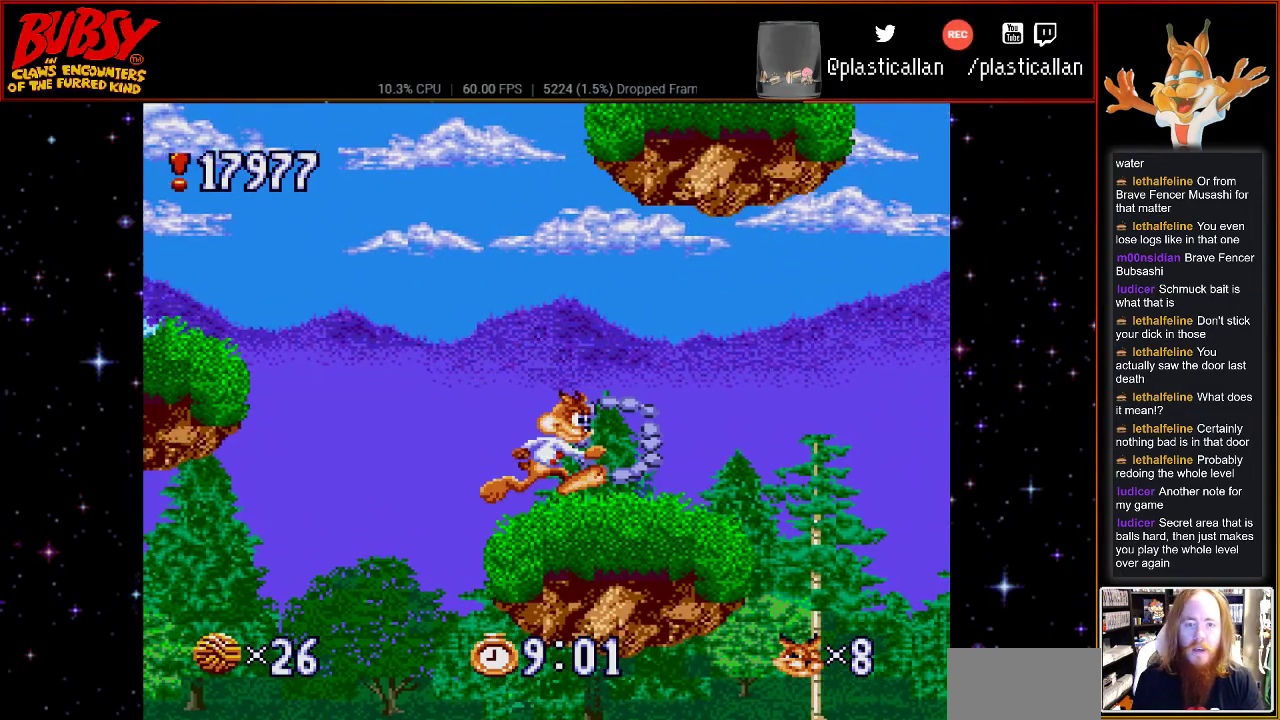
{"buttons": ["DPAD_LEFT"], "events": [[367, "DPAD_RIGHT", "up"], [500, "DPAD_LEFT", "down"]]}
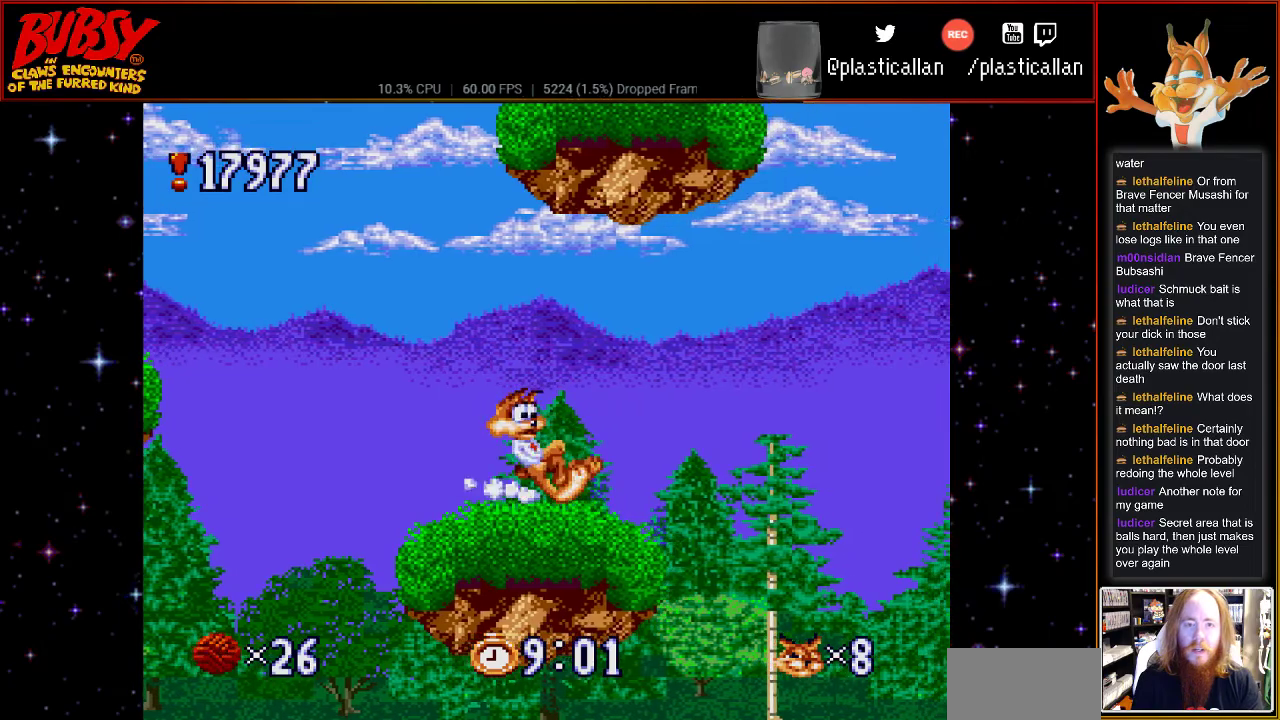
{"buttons": ["DPAD_RIGHT"], "events": [[83, "DPAD_LEFT", "up"], [333, "DPAD_RIGHT", "down"]]}
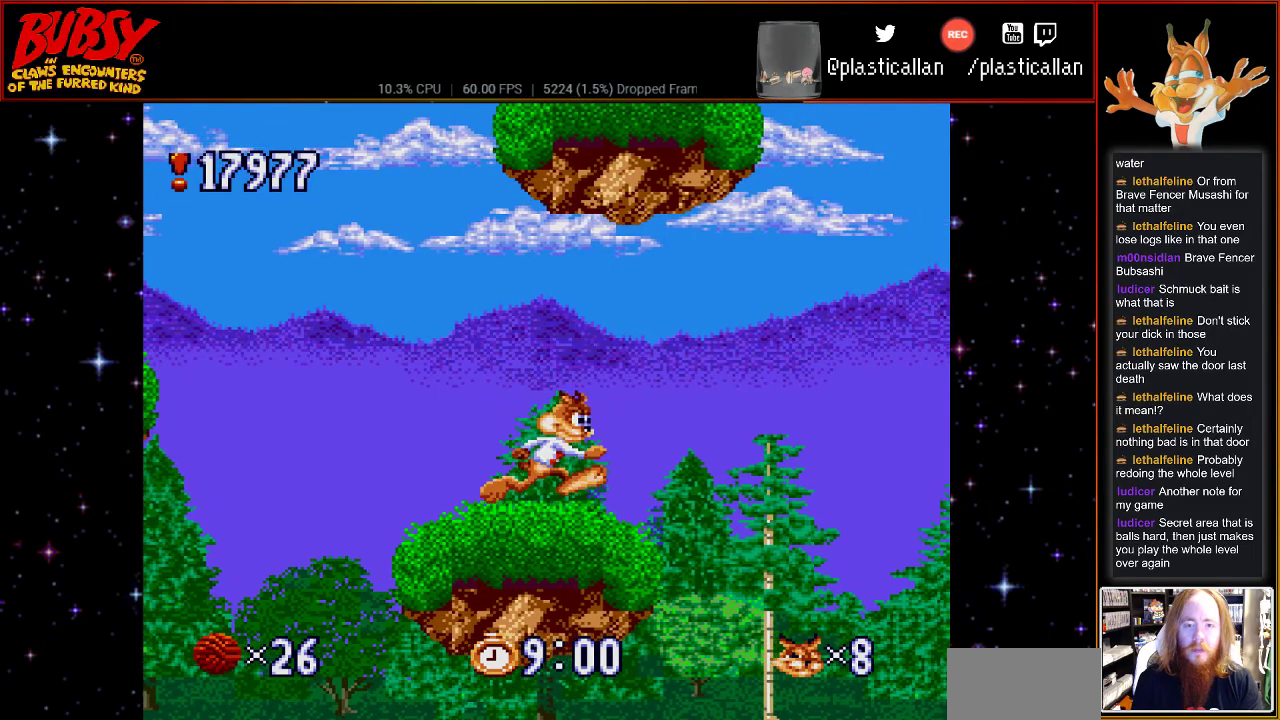
{"buttons": ["DPAD_RIGHT"], "events": [[83, "B", "down"], [150, "B", "up"]]}
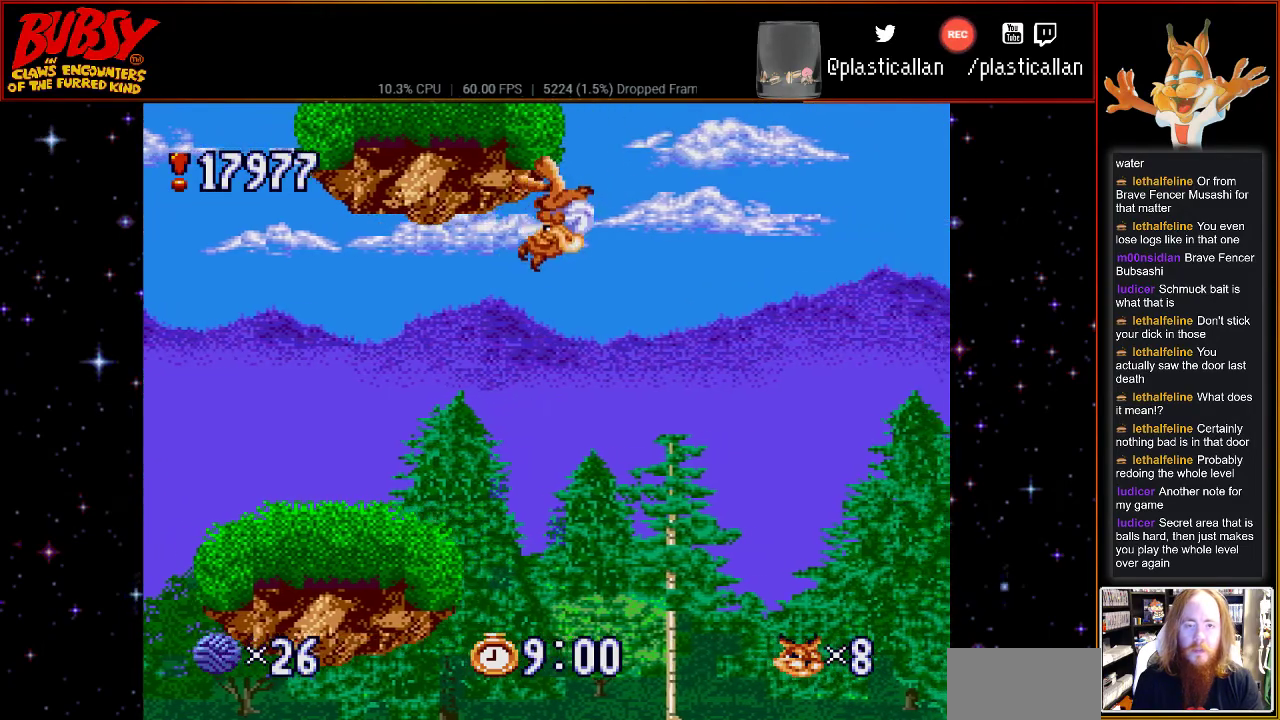
{"buttons": ["Y", "DPAD_RIGHT"], "events": [[317, "Y", "down"]]}
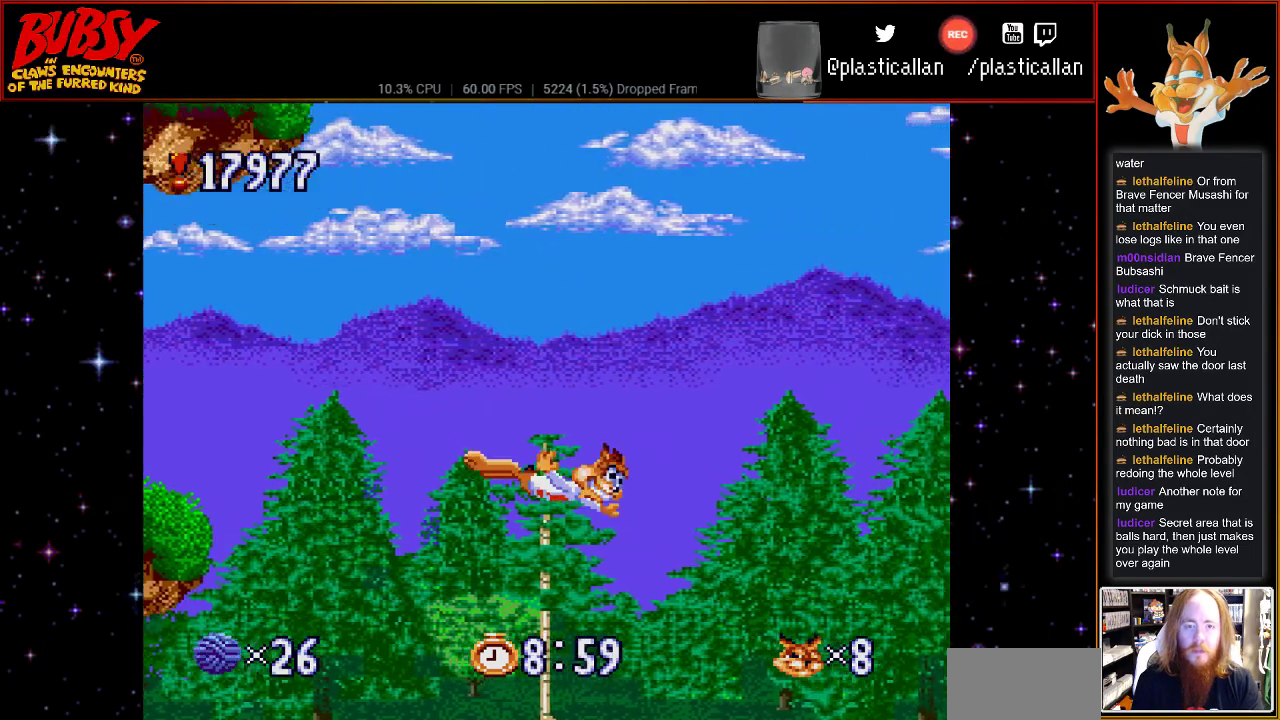
{"buttons": [], "events": [[400, "Y", "up"], [433, "DPAD_RIGHT", "up"]]}